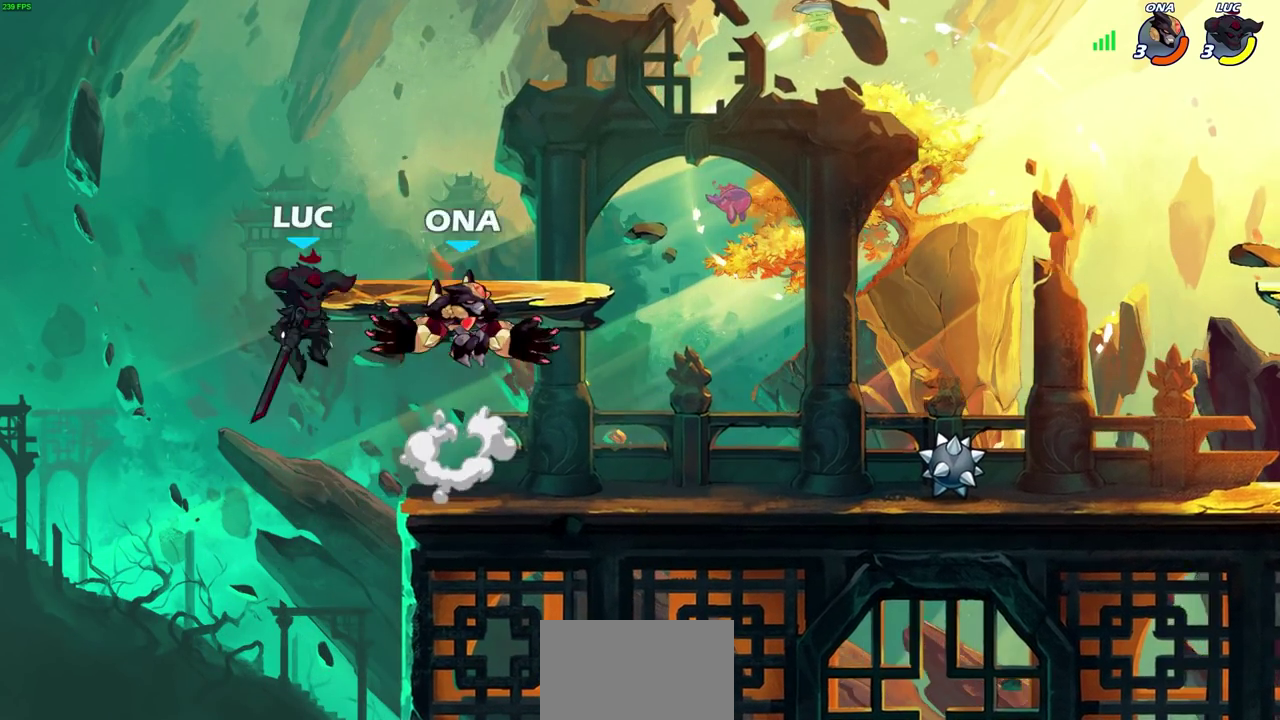
Gameplay with a controller (PlayStation layout); each line is a JSON object with the inputs held at the frame after it (dt_ms = milliseconds from this image to that frame). "events" lists button and stick changes between this image and that frame as [ms after this image, input, new state], when the widget could be followed in between.
{"dt_ms": 300, "buttons": [], "left_stick": "up-right", "right_stick": "center", "events": [[17, "R2", "up"], [133, "CROSS", "down"], [150, "left_stick", "up-right"], [267, "CROSS", "up"]]}
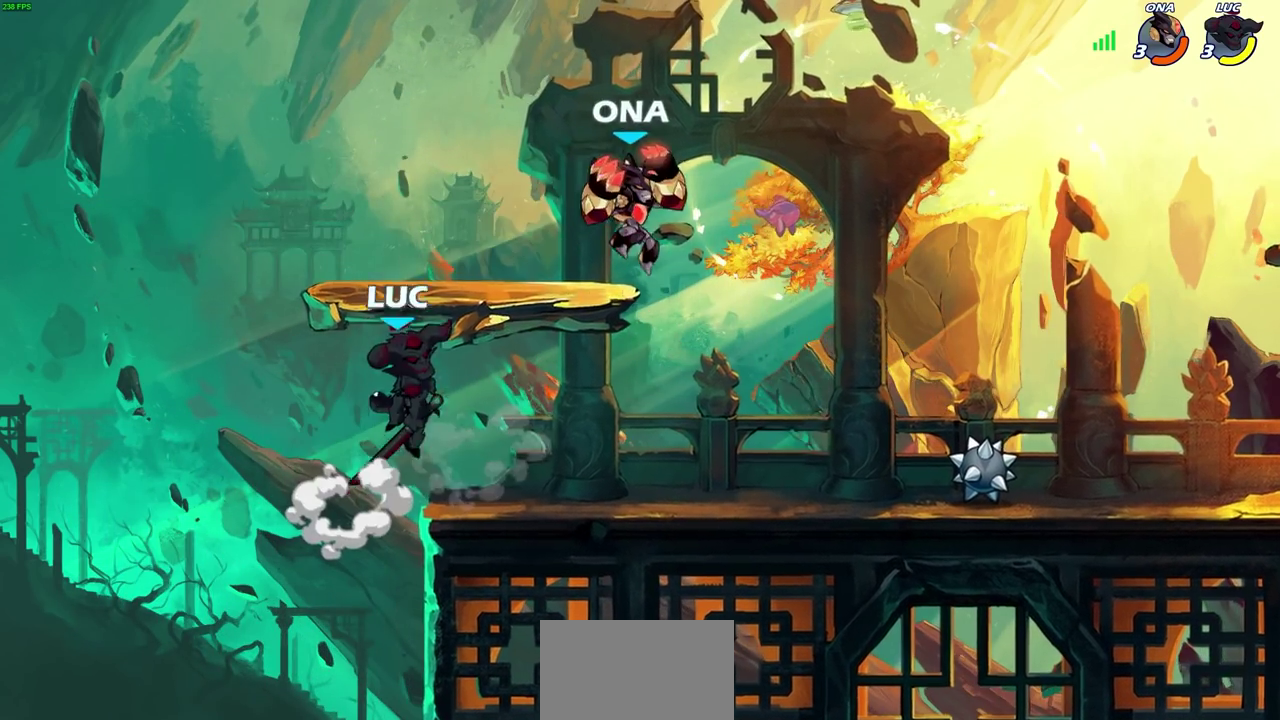
{"dt_ms": 500, "buttons": [], "left_stick": "left", "right_stick": "center", "events": [[33, "left_stick", "right"], [133, "SQUARE", "down"], [217, "SQUARE", "up"], [317, "left_stick", "left"]]}
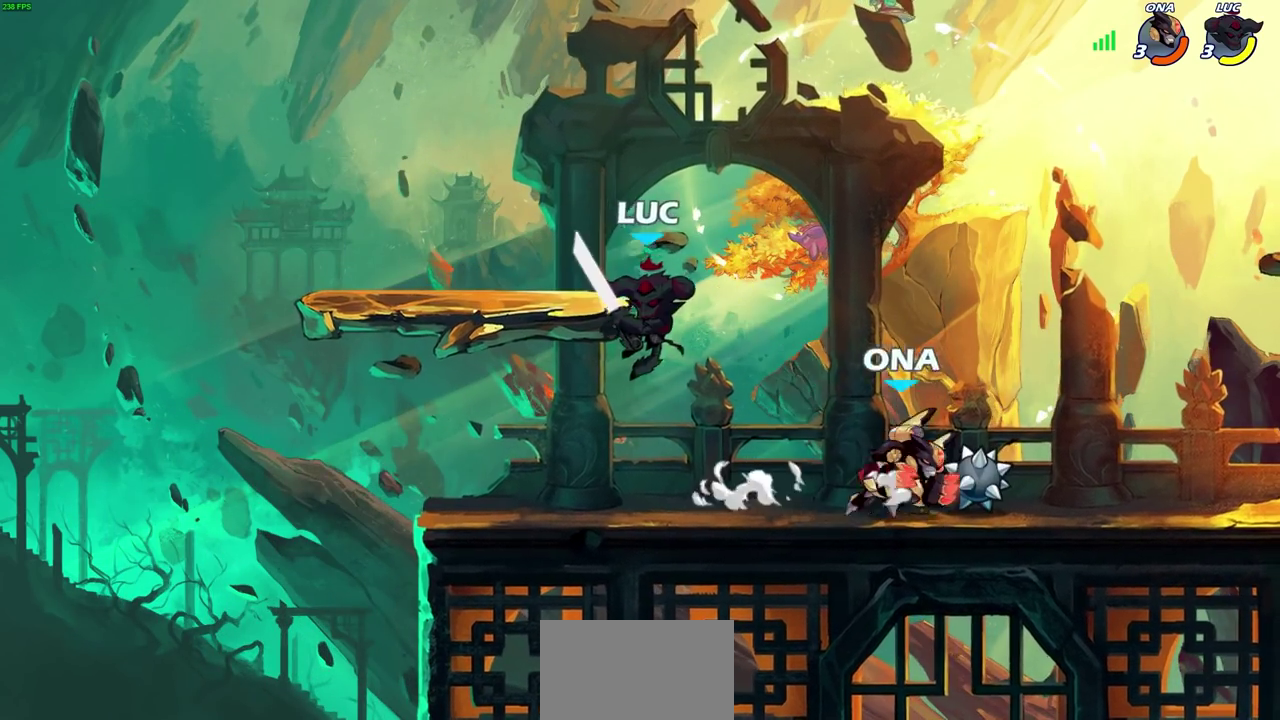
{"dt_ms": 700, "buttons": [], "left_stick": "center", "right_stick": "center", "events": [[350, "SQUARE", "down"], [367, "left_stick", "center"], [433, "SQUARE", "up"], [567, "SQUARE", "down"], [667, "SQUARE", "up"]]}
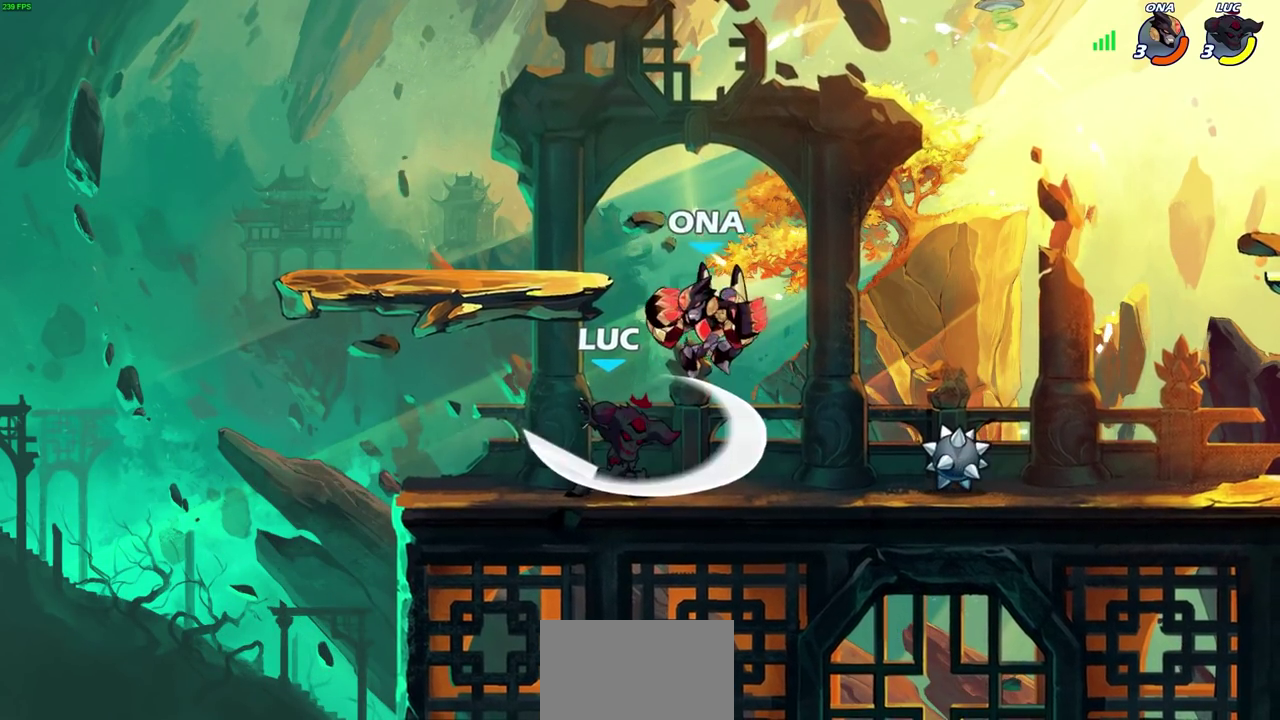
{"dt_ms": 300, "buttons": [], "left_stick": "center", "right_stick": "center", "events": []}
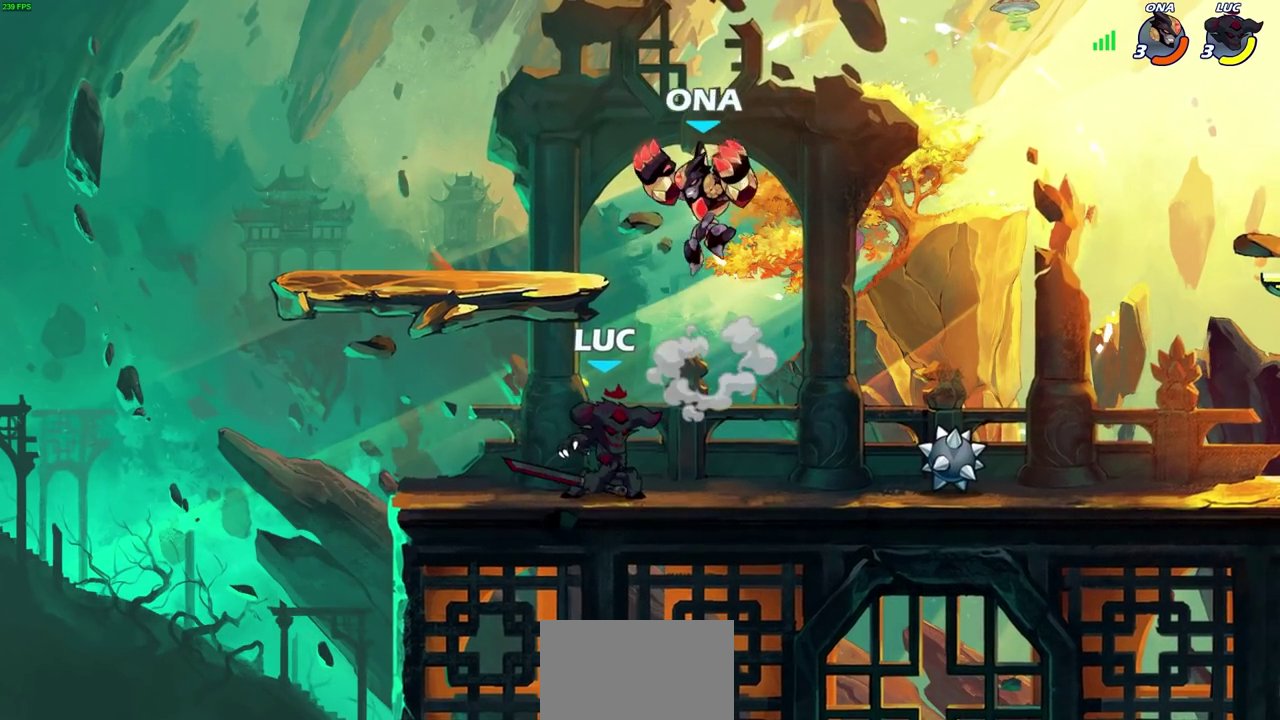
{"dt_ms": 600, "buttons": [], "left_stick": "center", "right_stick": "center", "events": [[133, "R2", "down"], [450, "R2", "up"], [450, "SQUARE", "down"], [550, "SQUARE", "up"]]}